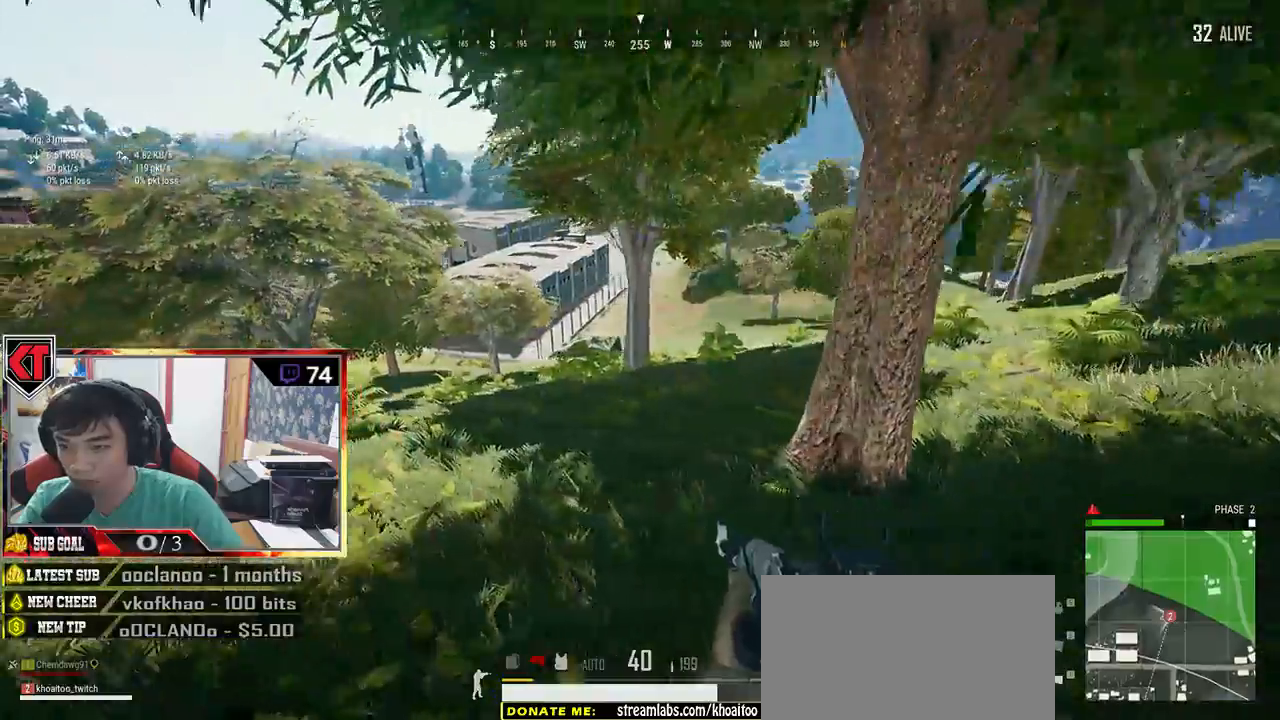
Gameplay with keyboard and mouse; each line is a JSON object with the keys and mouse buttons held at the frame after it. "events" lists presses ("down") and releases ("up") of "a", "c", "ctrl", "d", "e", "f", "q", "r", "s", "shift", "space", "tab", "v", "w", "x", "z", "mouse_left", "mouse_wheel", "mouse_right", "mouse_mb4" and "mouse_mb5" between this image and that frame as [ms after this image, input, new state], when the widget could be followed in between. "mouse_left", "mouse_wheel", "mouse_right", "mouse_mb4", "mouse_mb5" = the "left", "wheel", "right", "mb4", "mb5" buttons of the "mouse" list. No other keys are recorded. "wheel" means that the mouse wheel is clicked or scrolled. Mouse movement is not recorded.
{"keys": ["shift", "space", "w"], "mouse": [], "events": [[416, "space", "down"]]}
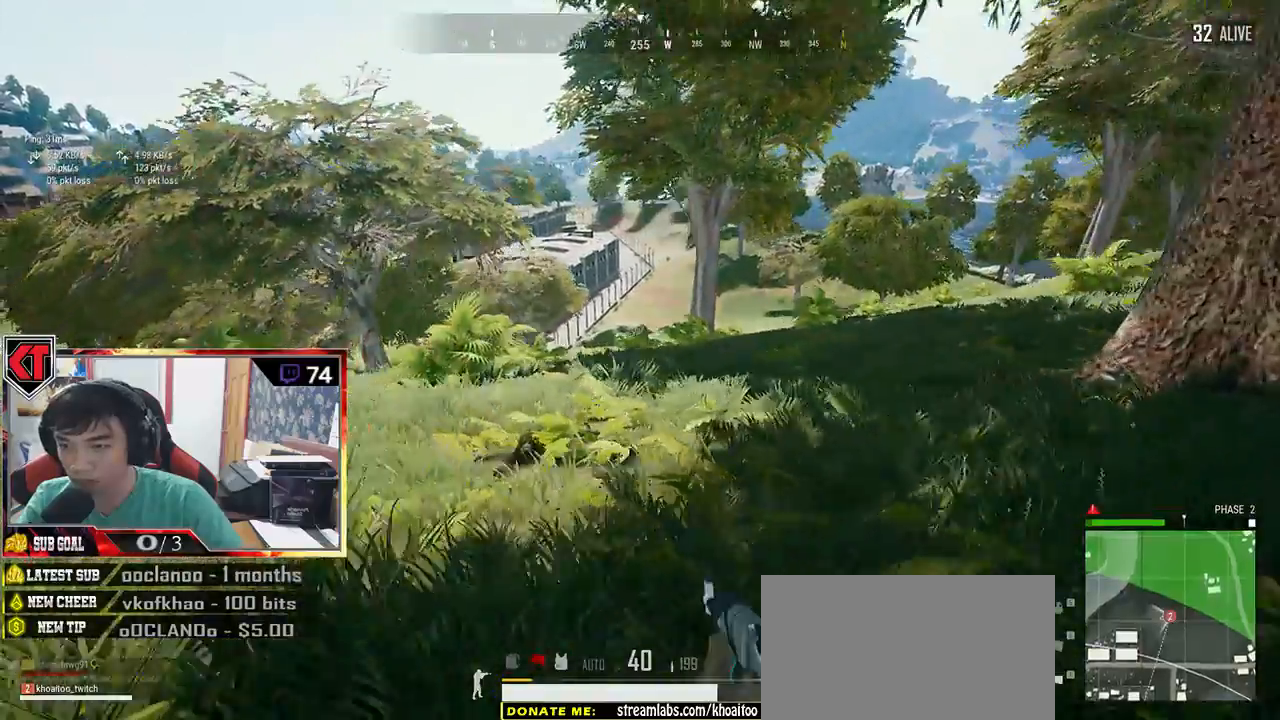
{"keys": ["shift", "w"], "mouse": [], "events": [[83, "space", "up"]]}
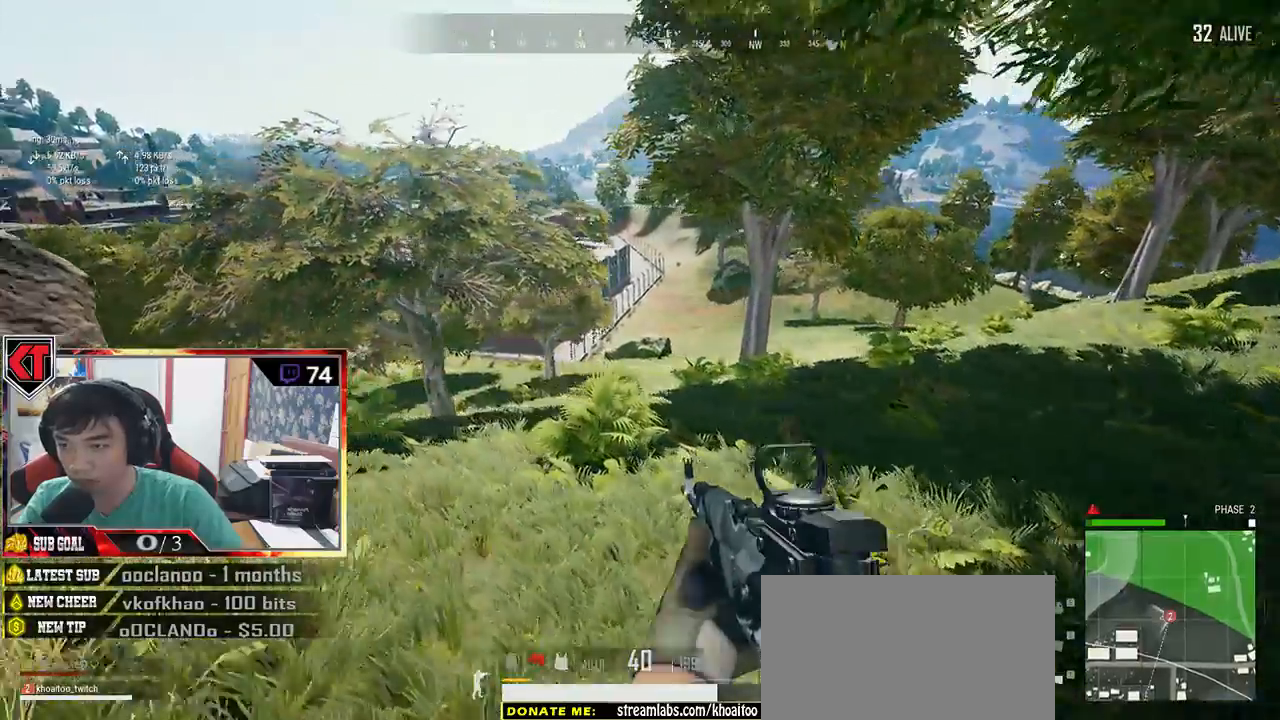
{"keys": ["shift", "w"], "mouse": [], "events": []}
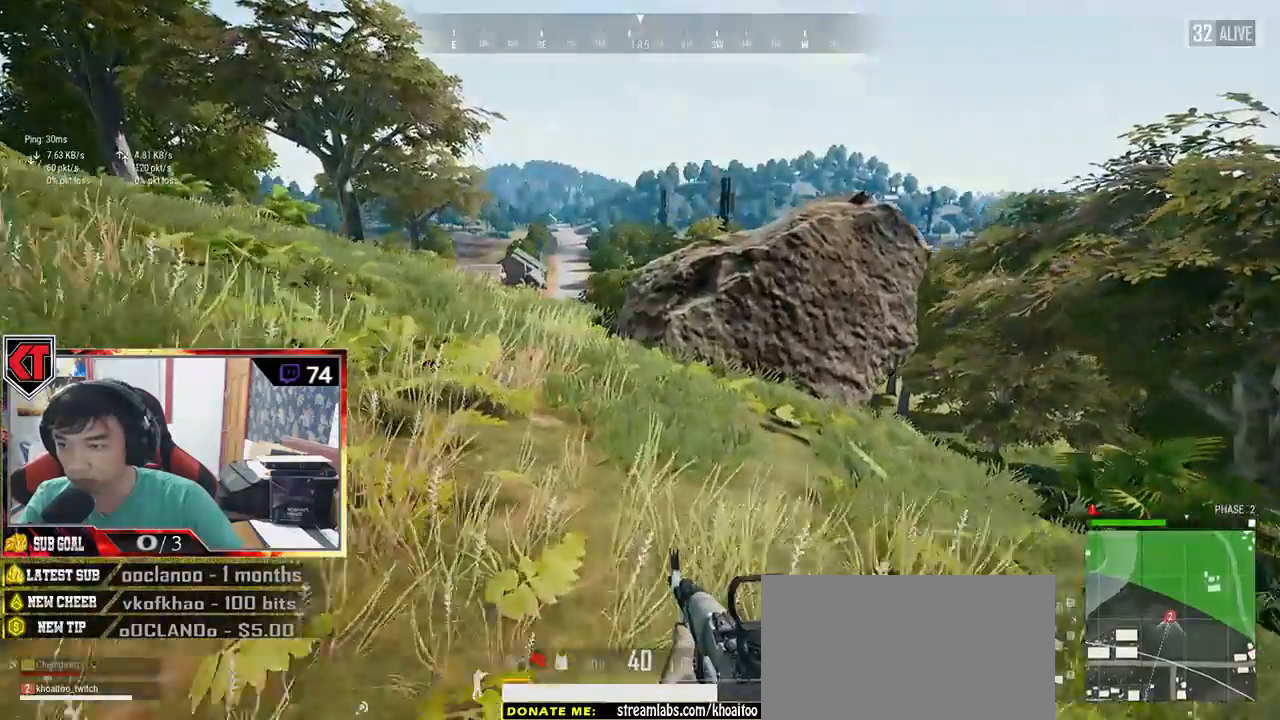
{"keys": ["shift", "w"], "mouse": [], "events": []}
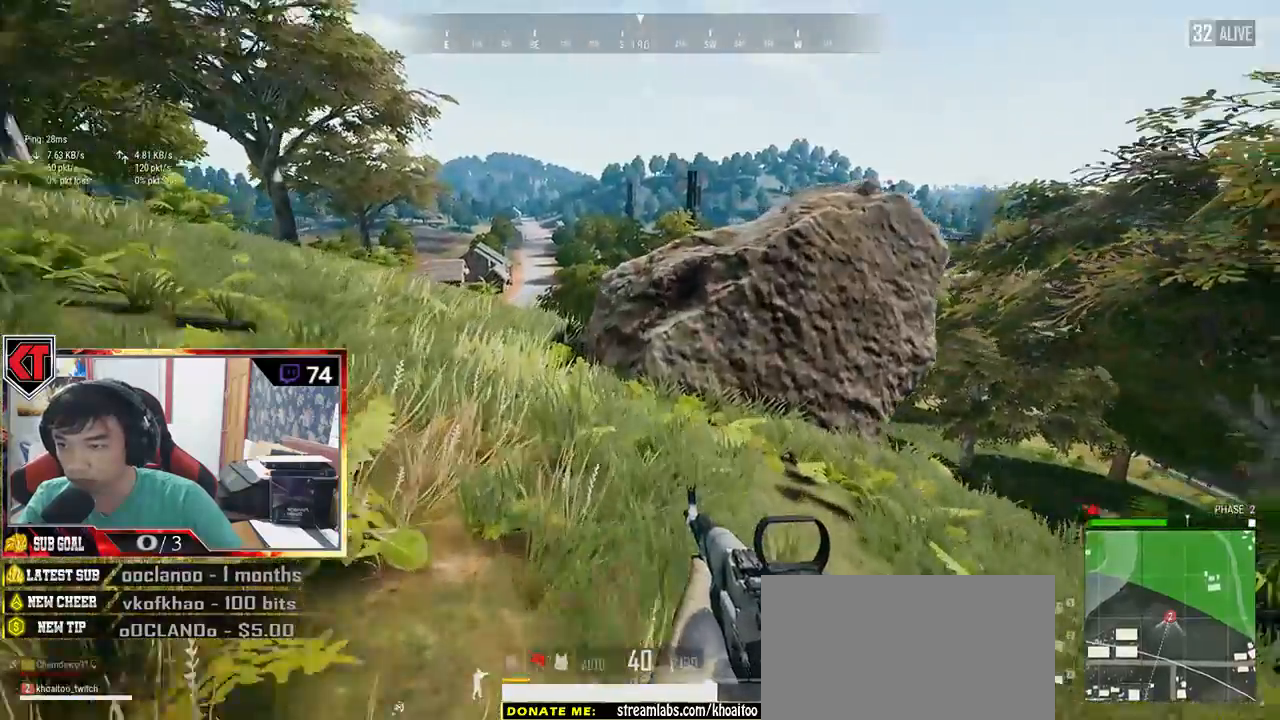
{"keys": ["shift", "w"], "mouse": [], "events": [[33, "mouse_mb5", "down"], [100, "mouse_mb5", "up"]]}
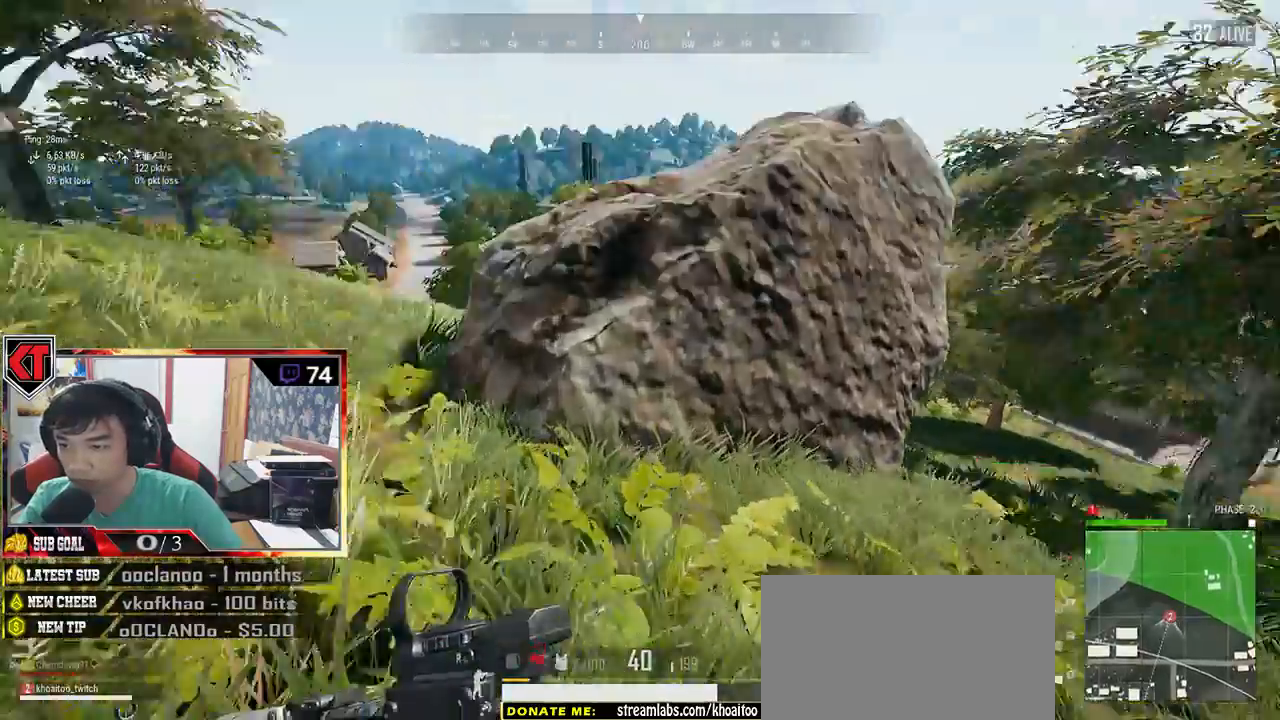
{"keys": ["a", "w", "x"], "mouse": [], "events": [[133, "ctrl", "down"], [250, "shift", "up"], [350, "ctrl", "up"], [433, "a", "down"], [433, "space", "down"], [450, "x", "down"], [500, "space", "up"]]}
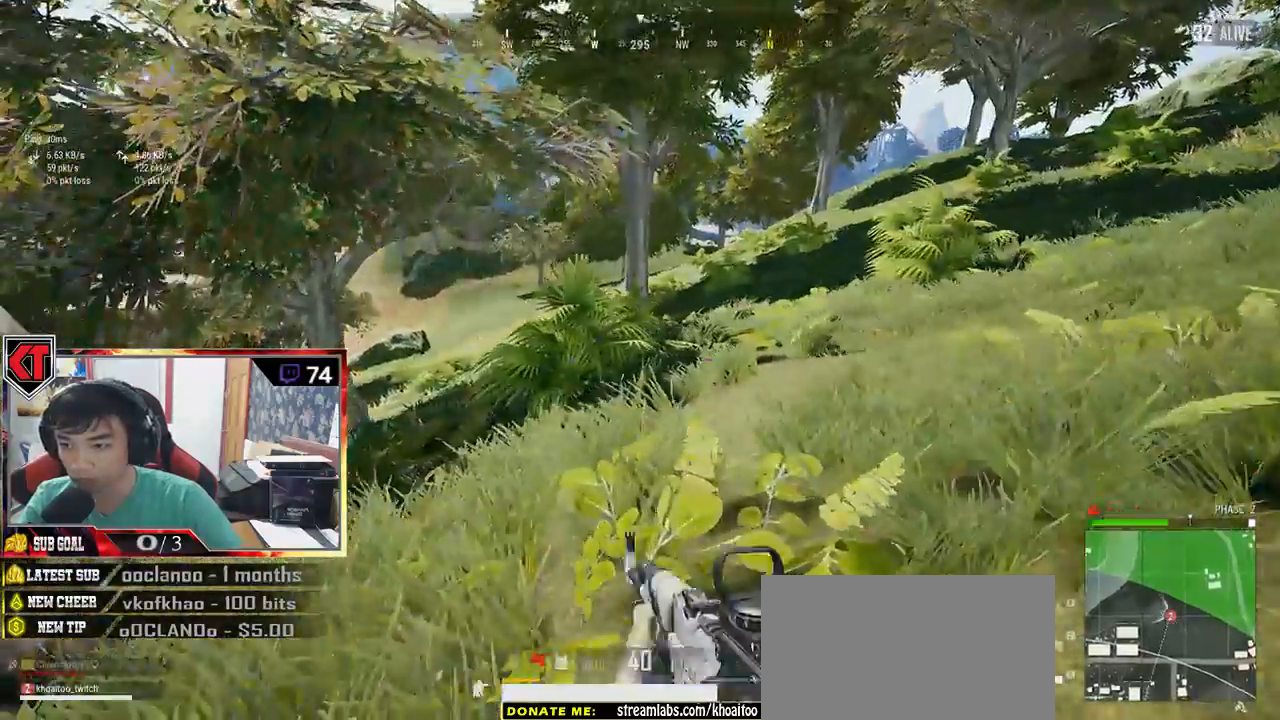
{"keys": ["a"], "mouse": []}
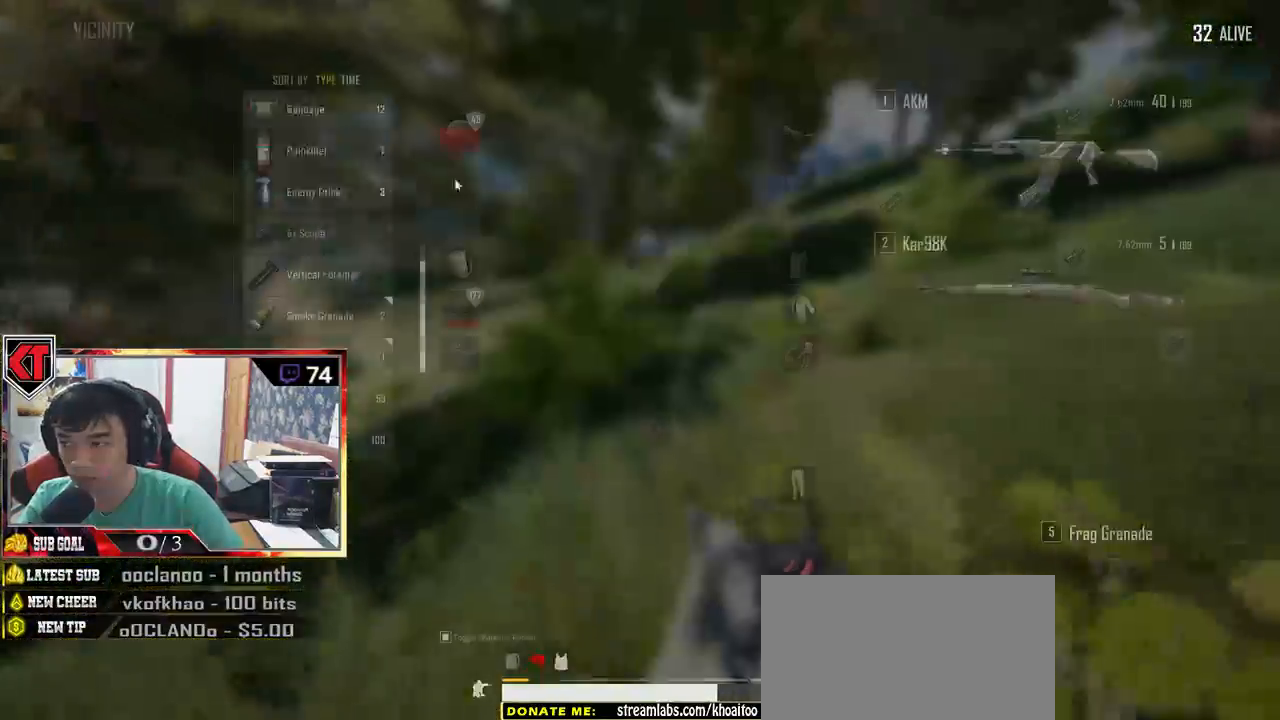
{"keys": [], "mouse": ["right"], "events": [[83, "s", "down"], [300, "a", "up"], [300, "s", "up"], [500, "mouse_right", "down"]]}
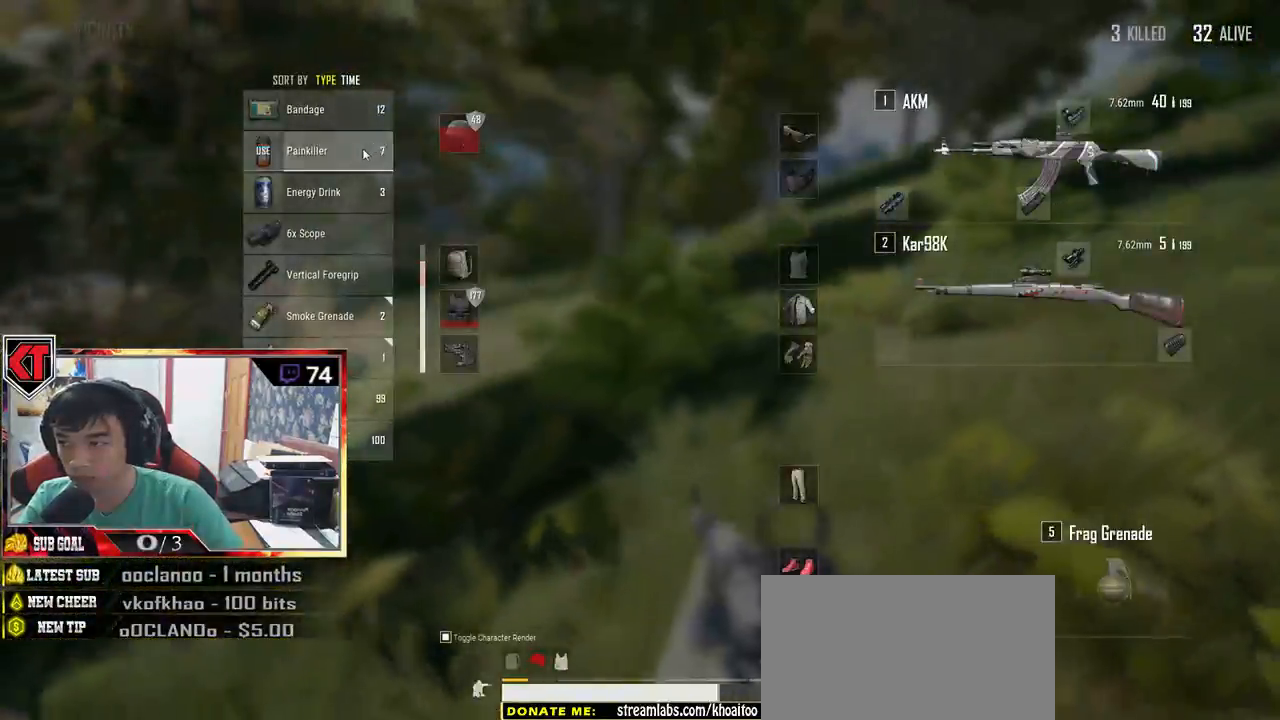
{"keys": ["d"], "mouse": [], "events": [[50, "mouse_right", "up"], [216, "tab", "down"], [316, "tab", "up"], [416, "d", "down"]]}
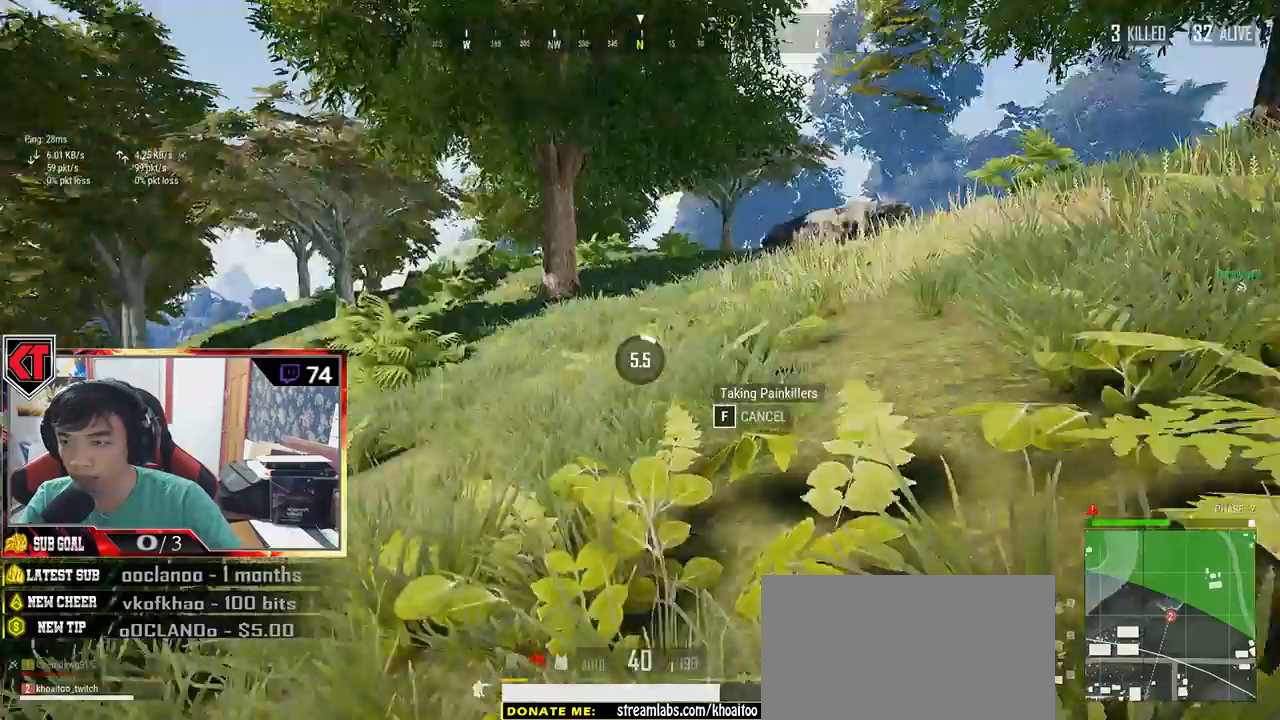
{"keys": ["a"], "mouse": [], "events": [[66, "a", "down"], [66, "d", "up"], [233, "a", "up"], [233, "d", "down"], [416, "a", "down"], [416, "d", "up"]]}
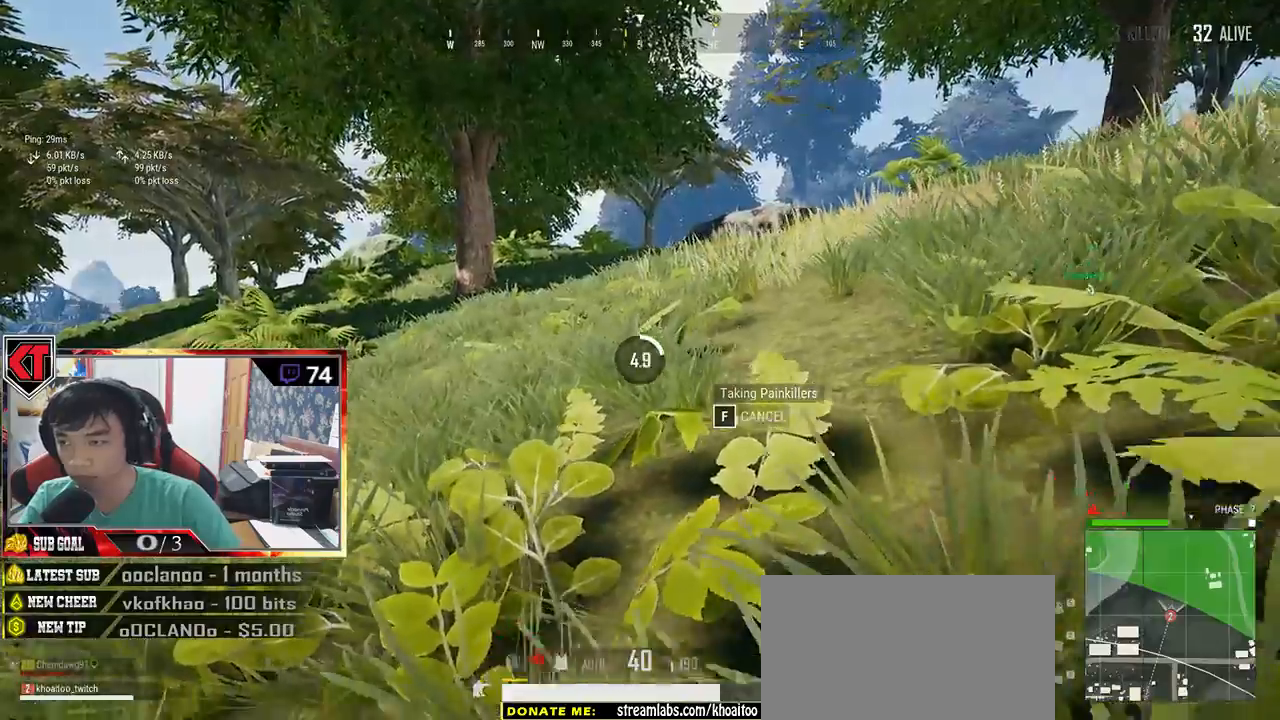
{"keys": [], "mouse": [], "events": [[66, "a", "up"], [150, "d", "down"], [283, "a", "down"], [283, "d", "up"], [500, "a", "up"]]}
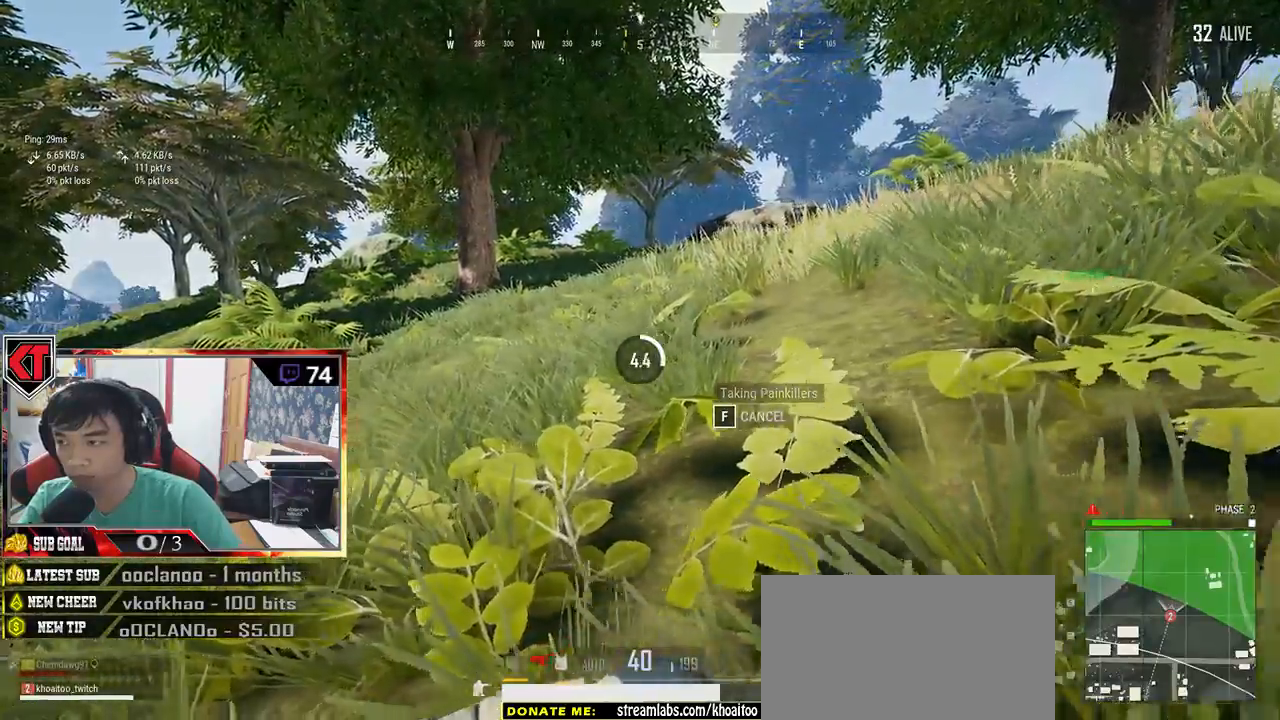
{"keys": ["d"], "mouse": [], "events": [[33, "d", "down"], [233, "d", "up"], [283, "a", "down"], [466, "a", "up"], [466, "d", "down"]]}
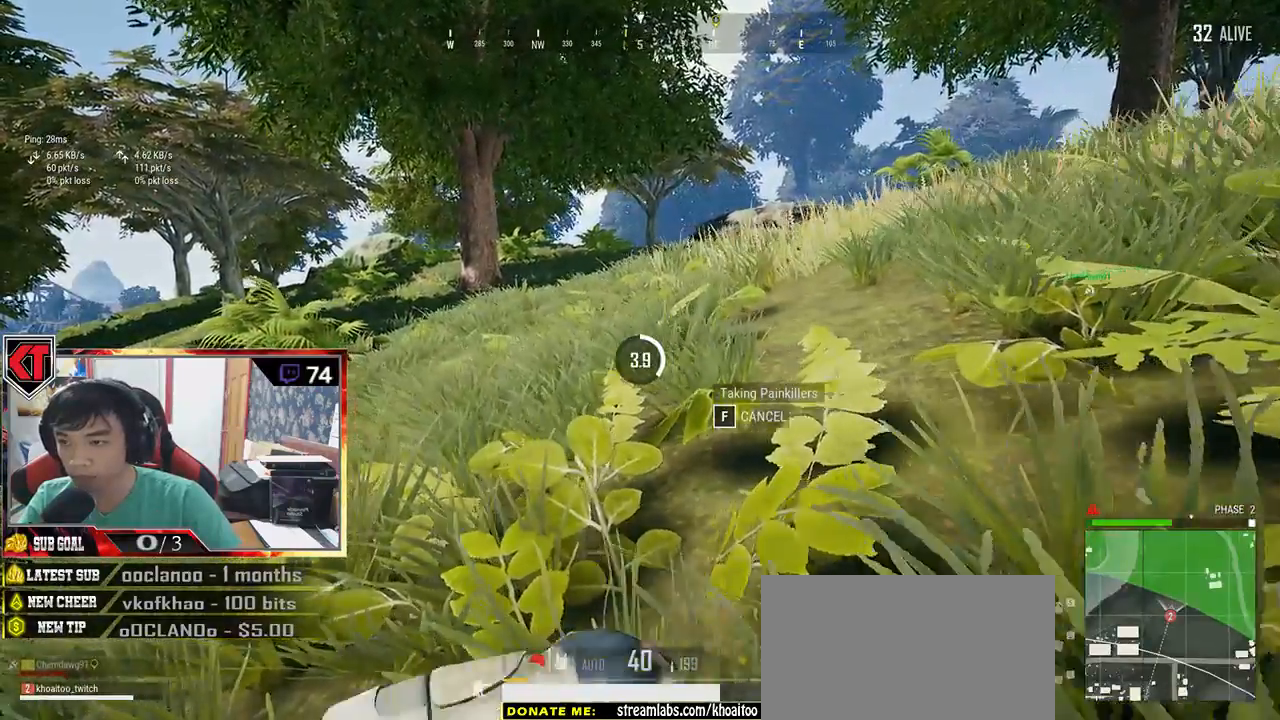
{"keys": ["d"], "mouse": [], "events": [[200, "d", "up"], [233, "a", "down"], [366, "a", "up"], [400, "d", "down"]]}
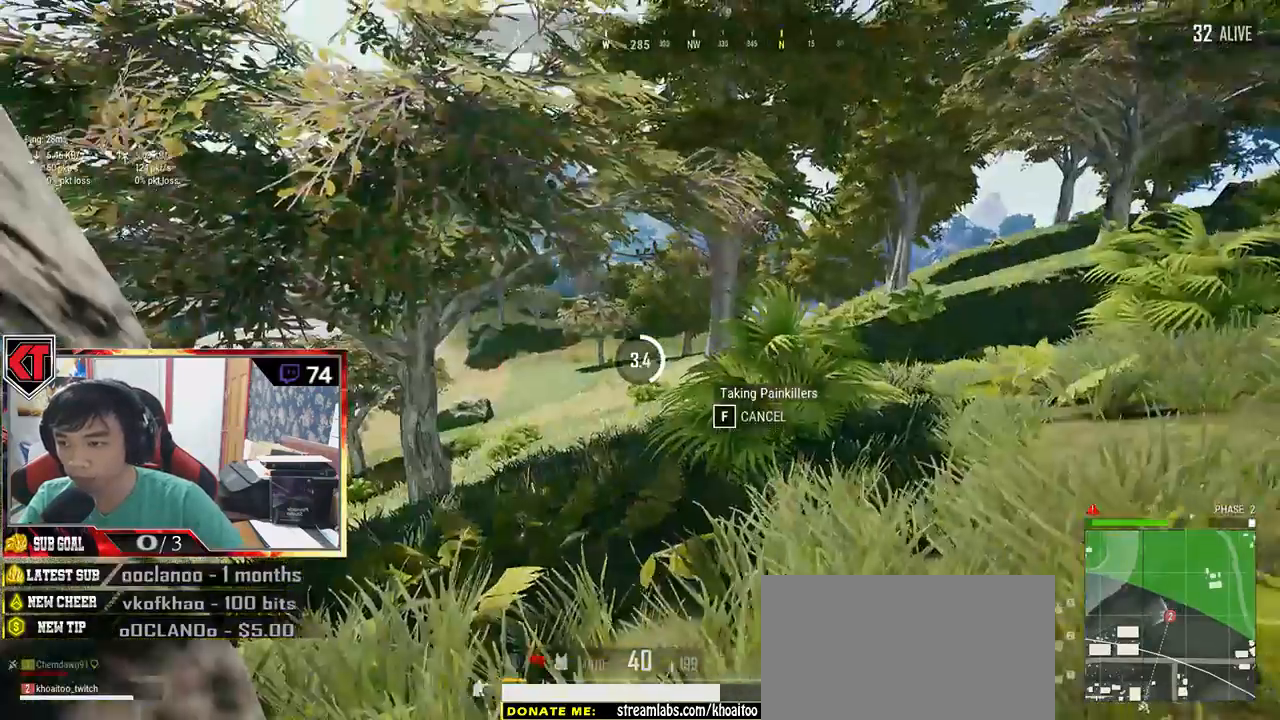
{"keys": ["a"], "mouse": []}
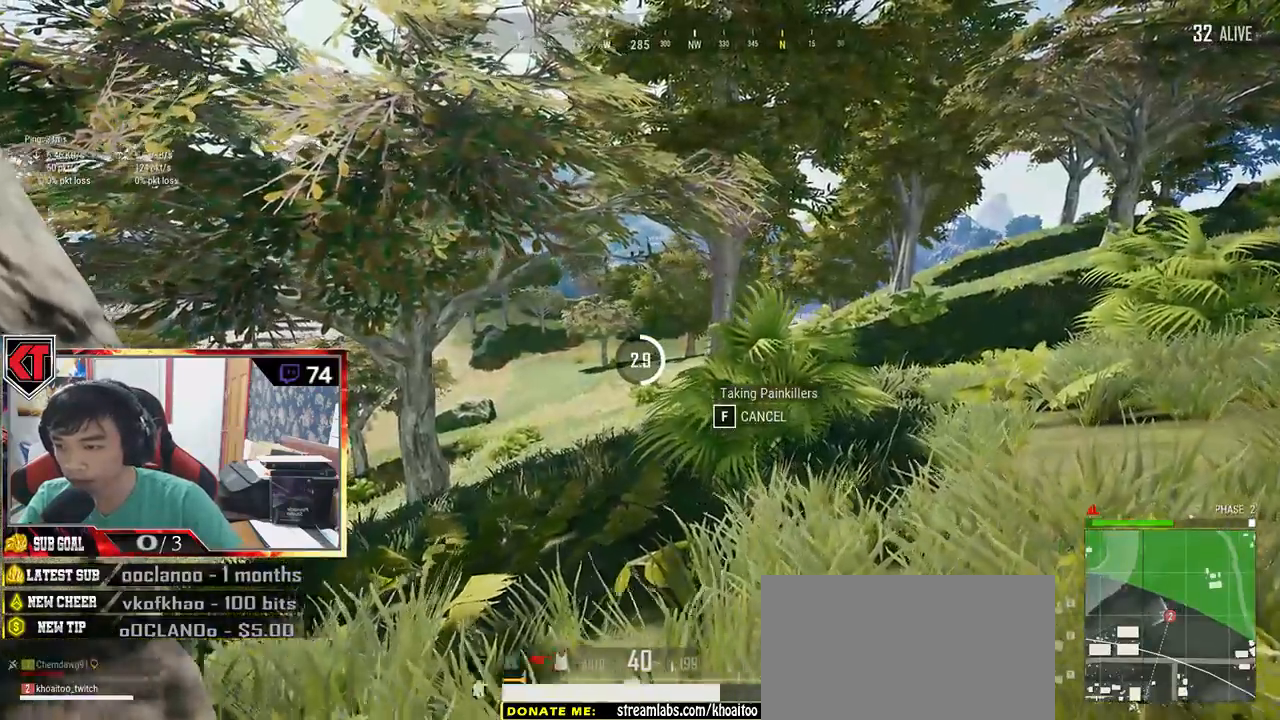
{"keys": [], "mouse": [], "events": [[150, "a", "up"], [166, "d", "down"], [350, "a", "down"], [350, "d", "up"], [500, "a", "up"]]}
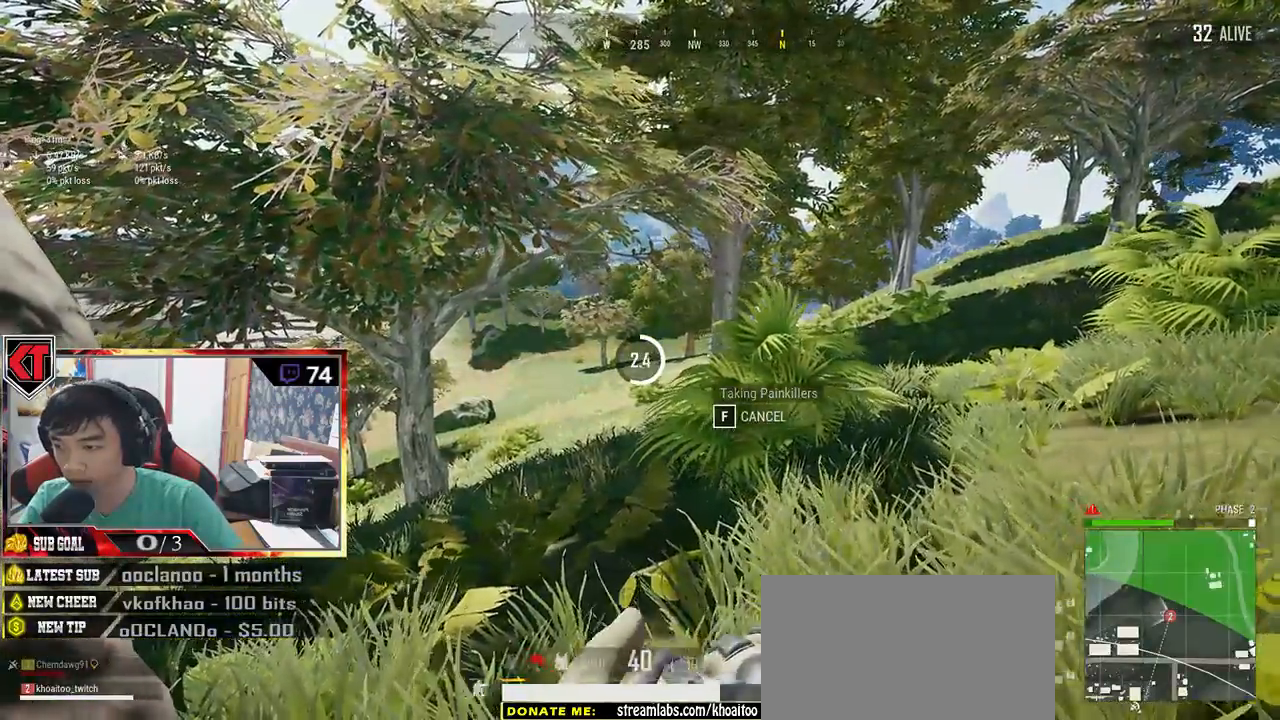
{"keys": ["d"], "mouse": [], "events": [[16, "d", "down"], [200, "a", "down"], [200, "d", "up"], [366, "a", "up"], [400, "d", "down"]]}
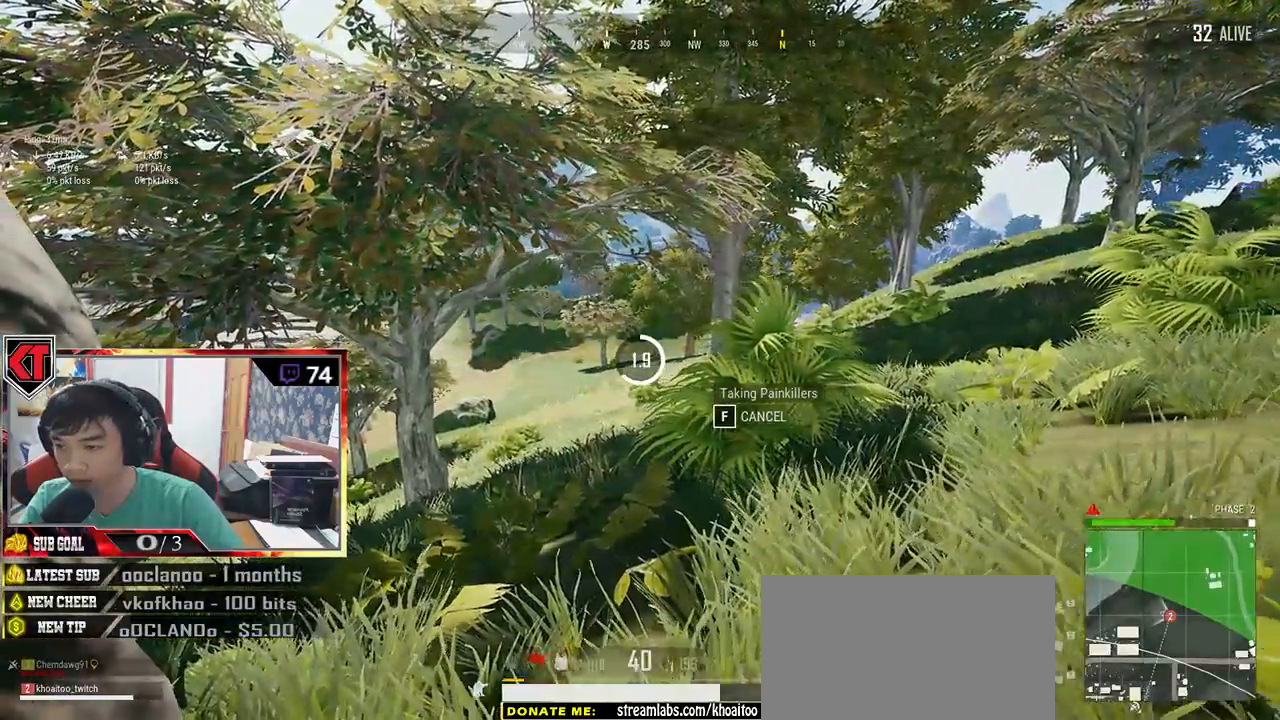
{"keys": ["a"], "mouse": [], "events": [[66, "d", "up"], [100, "a", "down"], [283, "a", "up"], [300, "d", "down"], [433, "d", "up"], [500, "a", "down"]]}
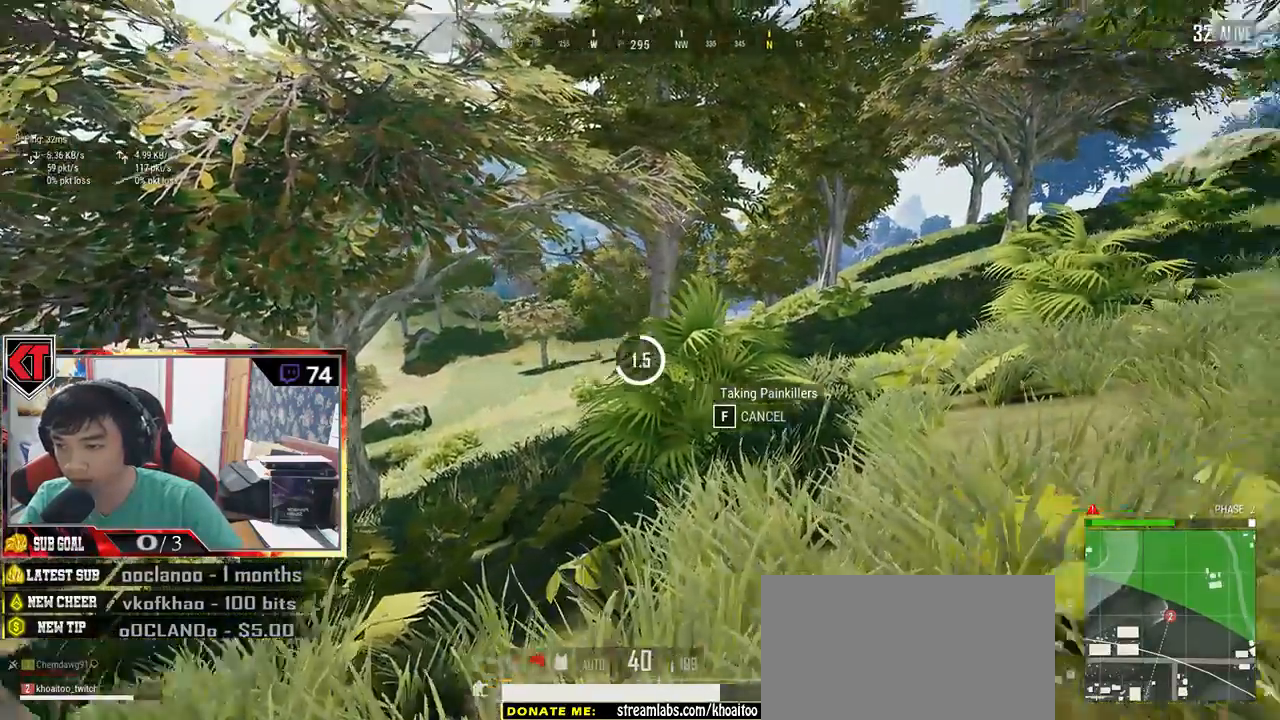
{"keys": ["d"], "mouse": []}